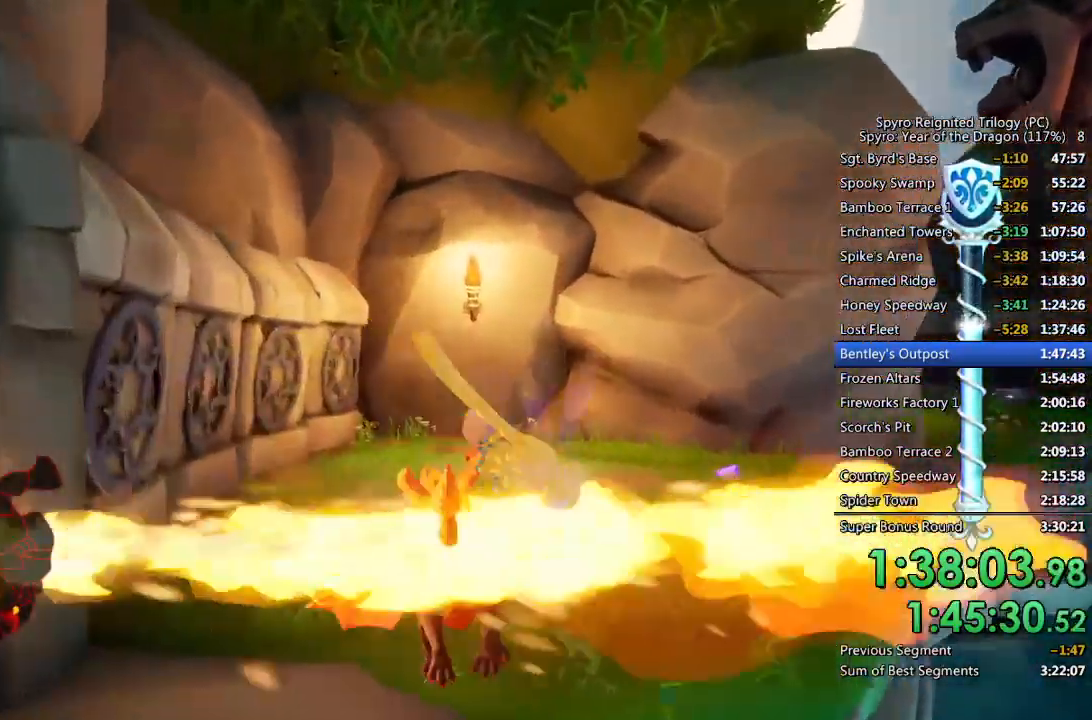
Gameplay with a controller (PlayStation layout); each line is a JSON object with the inputs held at the frame after it. "events" lists button and stick changes between this image and that frame as [ms after this image, input, new state], when the widget could be followed in between.
{"buttons": ["SQUARE"], "left_stick": "up", "right_stick": "center", "events": [[100, "left_stick", "up-right"], [217, "left_stick", "up"], [300, "SQUARE", "down"]]}
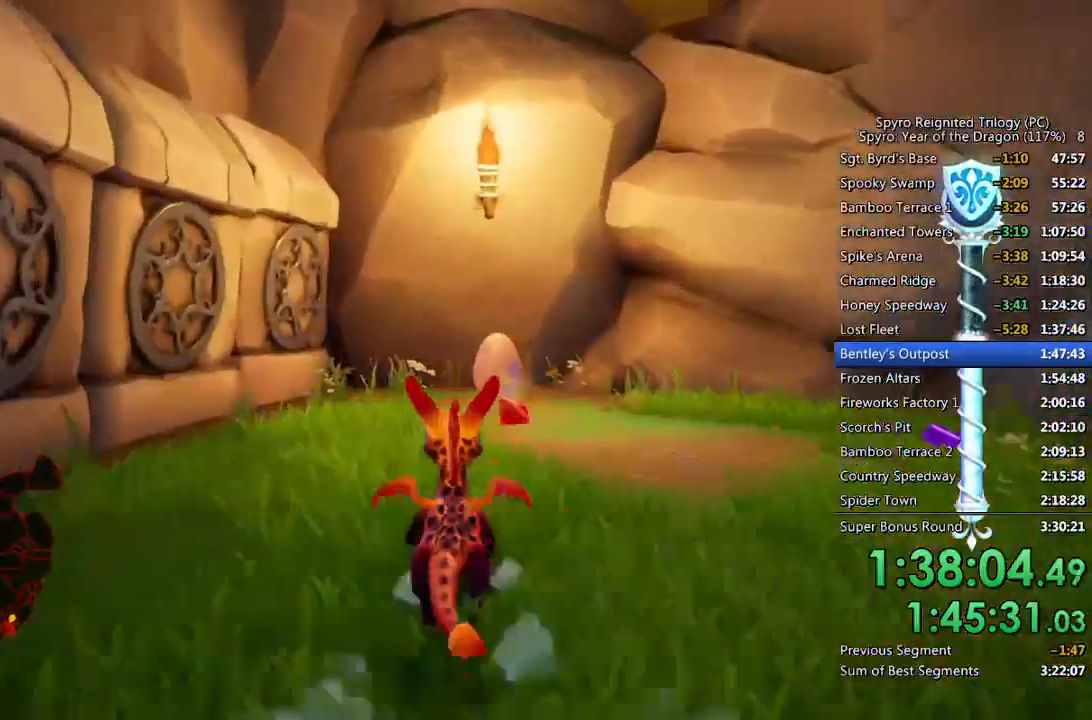
{"buttons": ["CROSS"], "left_stick": "center", "right_stick": "center", "events": [[100, "left_stick", "up-right"], [400, "left_stick", "center"], [433, "SQUARE", "up"], [500, "CROSS", "down"]]}
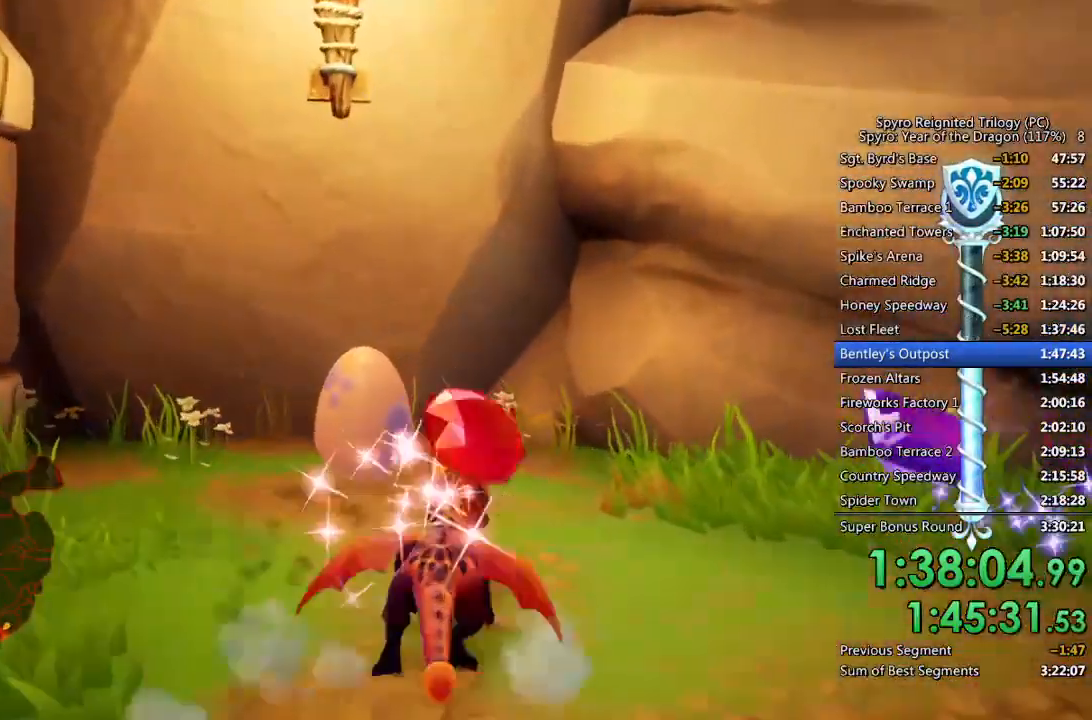
{"buttons": ["CROSS"], "left_stick": "center", "right_stick": "center", "events": [[50, "CROSS", "up"], [100, "CROSS", "down"], [167, "CROSS", "up"], [217, "CROSS", "down"], [283, "CROSS", "up"], [333, "CROSS", "down"], [400, "CROSS", "up"], [450, "CROSS", "down"]]}
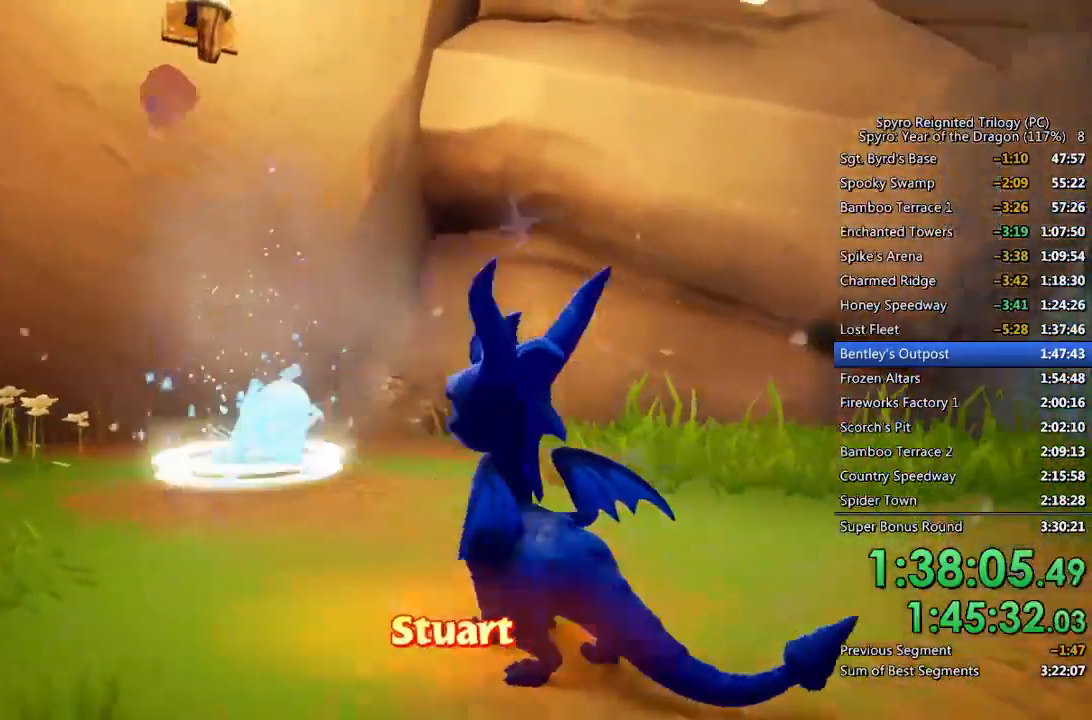
{"buttons": [], "left_stick": "center", "right_stick": "center", "events": [[17, "CROSS", "up"]]}
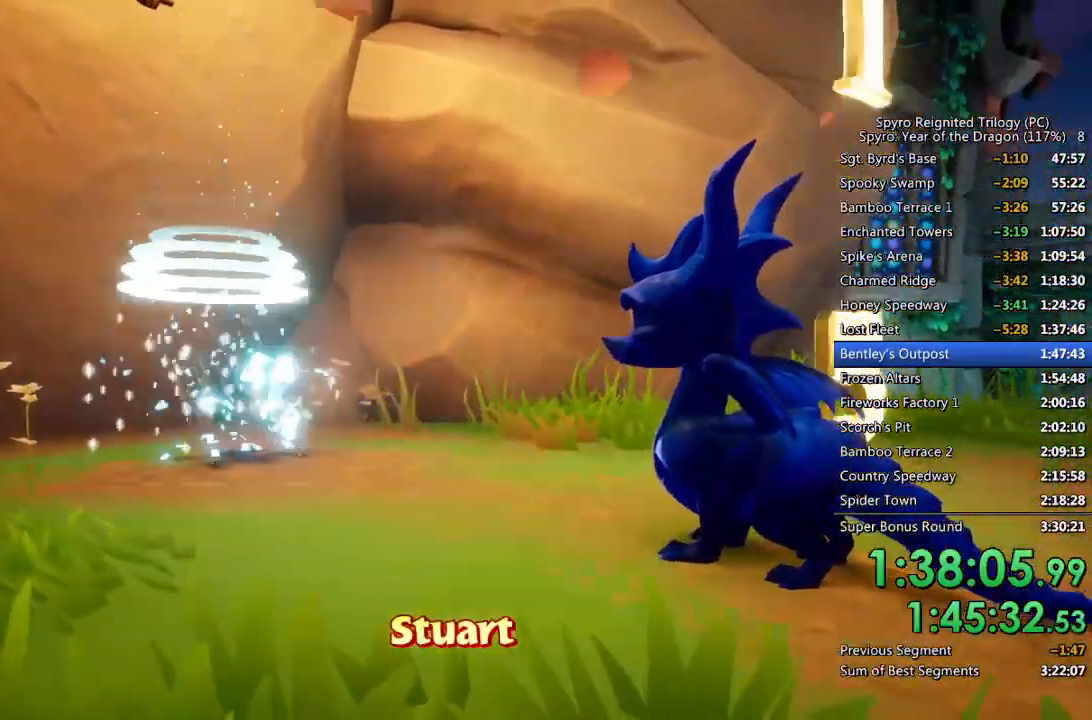
{"buttons": [], "left_stick": "center", "right_stick": "center", "events": [[317, "left_stick", "right"], [433, "left_stick", "center"]]}
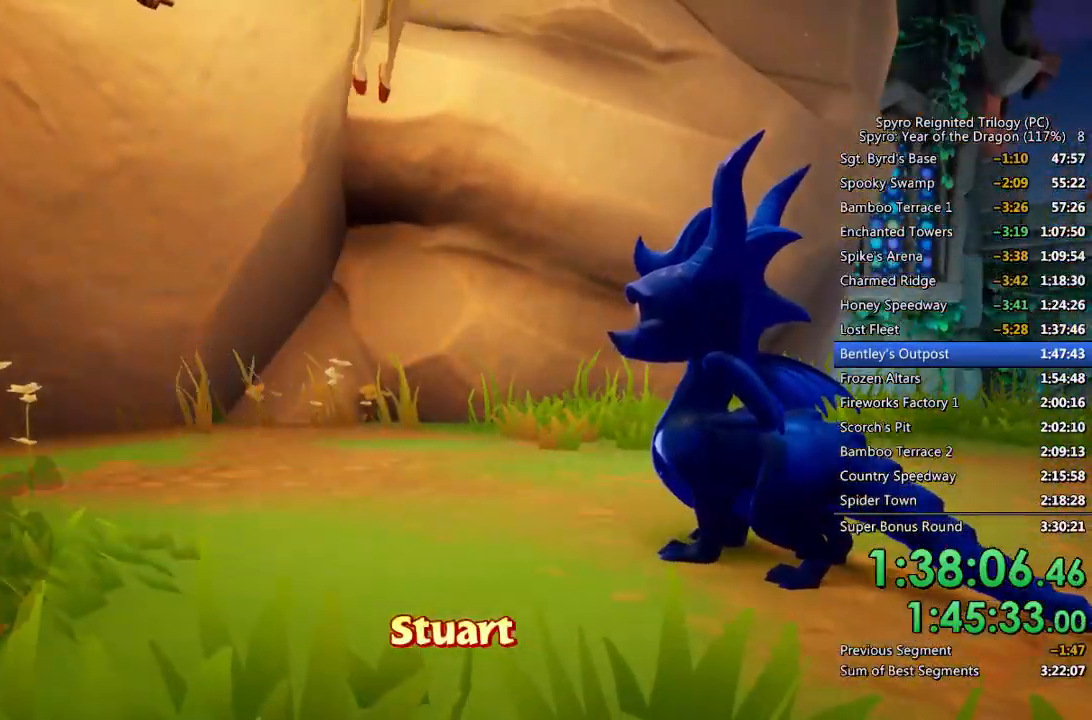
{"buttons": [], "left_stick": "right", "right_stick": "center", "events": [[83, "left_stick", "right"], [200, "left_stick", "center"], [483, "left_stick", "right"]]}
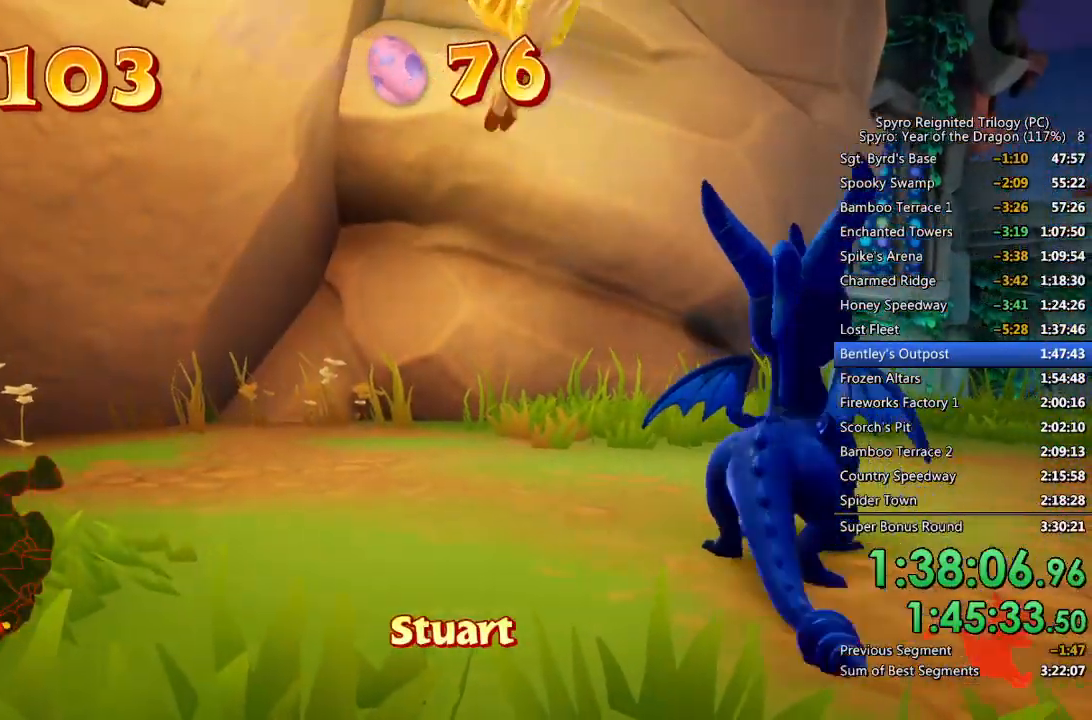
{"buttons": ["SQUARE"], "left_stick": "center", "right_stick": "center", "events": [[33, "left_stick", "center"], [117, "SQUARE", "down"]]}
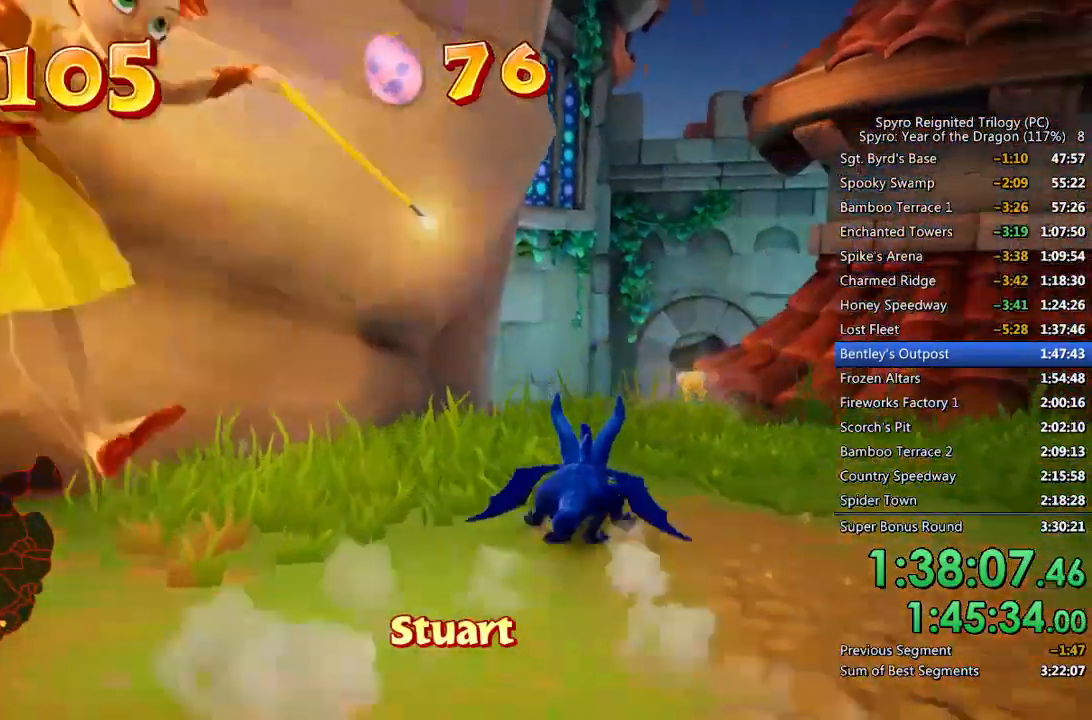
{"buttons": ["CROSS", "SQUARE"], "left_stick": "left", "right_stick": "center", "events": [[283, "CROSS", "down"], [383, "left_stick", "left"]]}
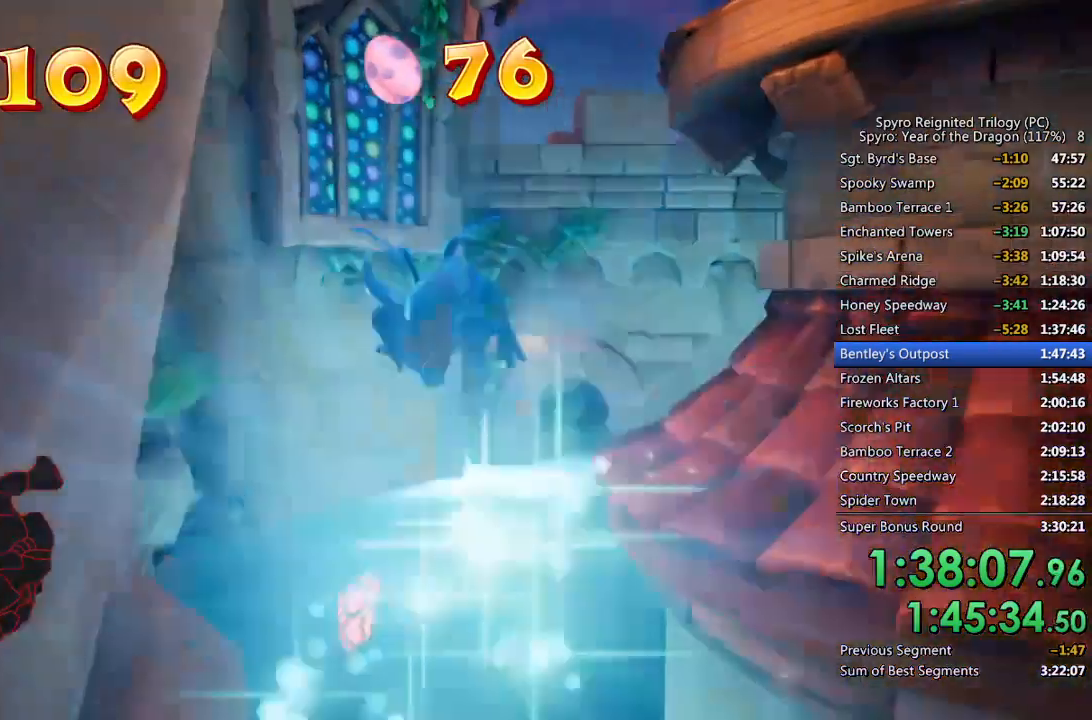
{"buttons": [], "left_stick": "left", "right_stick": "down-left", "events": [[233, "SQUARE", "up"], [250, "CROSS", "up"], [317, "CROSS", "down"], [400, "CROSS", "up"], [483, "right_stick", "down-left"]]}
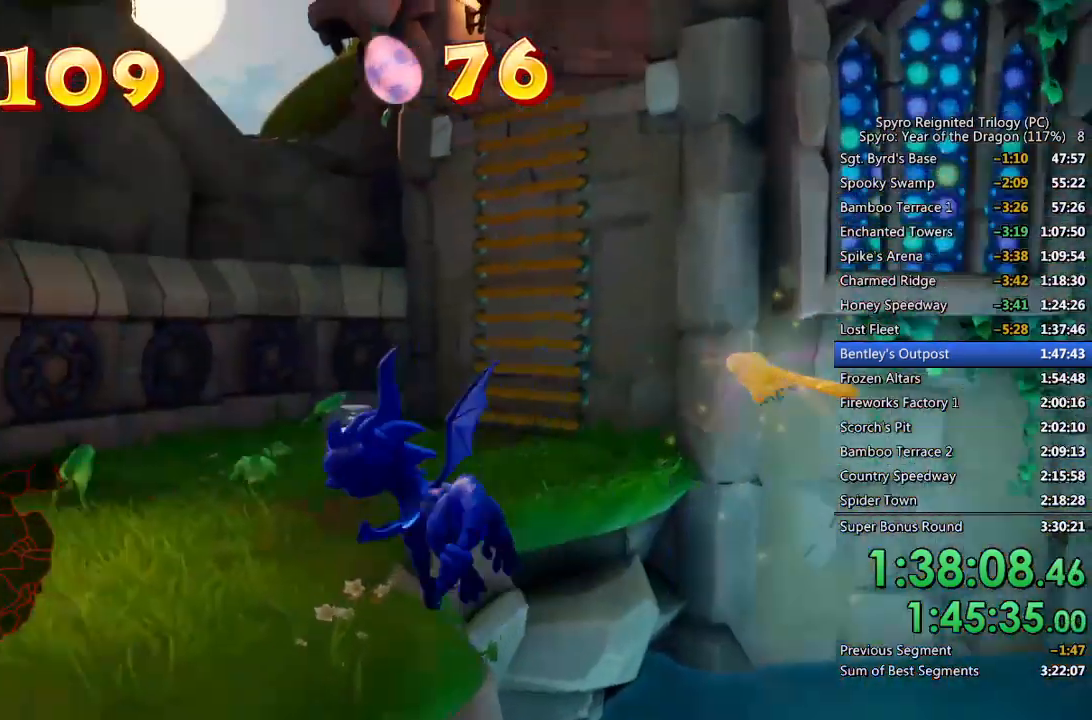
{"buttons": ["SQUARE"], "left_stick": "up-left", "right_stick": "center", "events": [[17, "left_stick", "up-left"], [183, "right_stick", "center"], [367, "SQUARE", "down"]]}
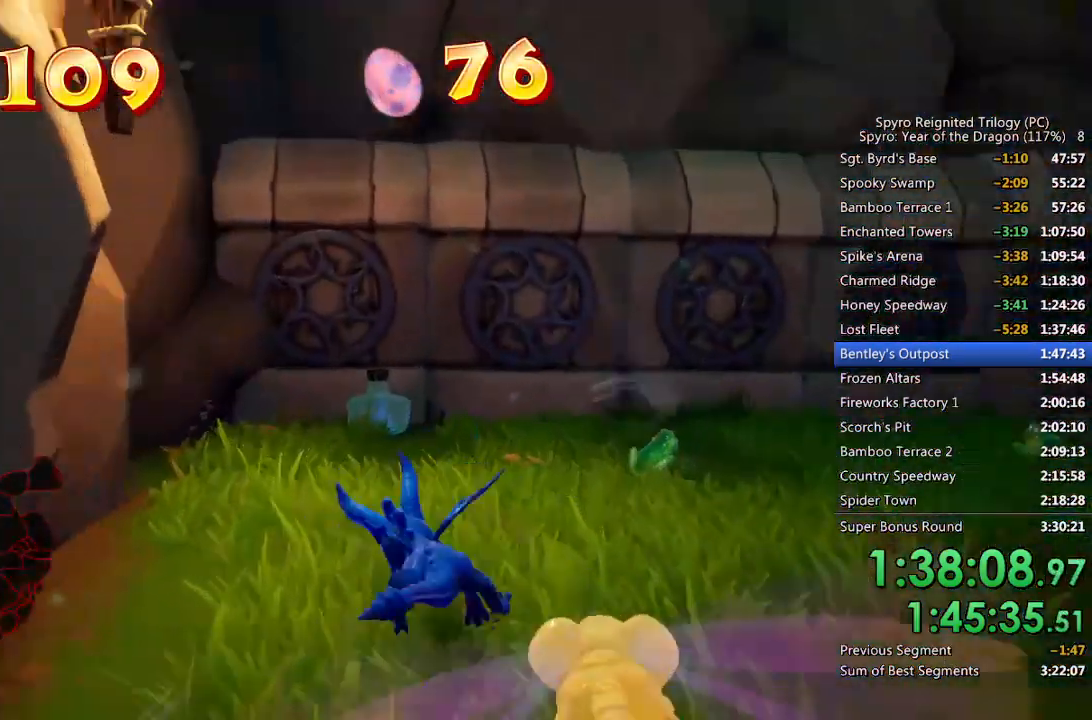
{"buttons": [], "left_stick": "right", "right_stick": "right", "events": [[50, "left_stick", "center"], [267, "left_stick", "right"], [333, "right_stick", "right"], [350, "SQUARE", "up"]]}
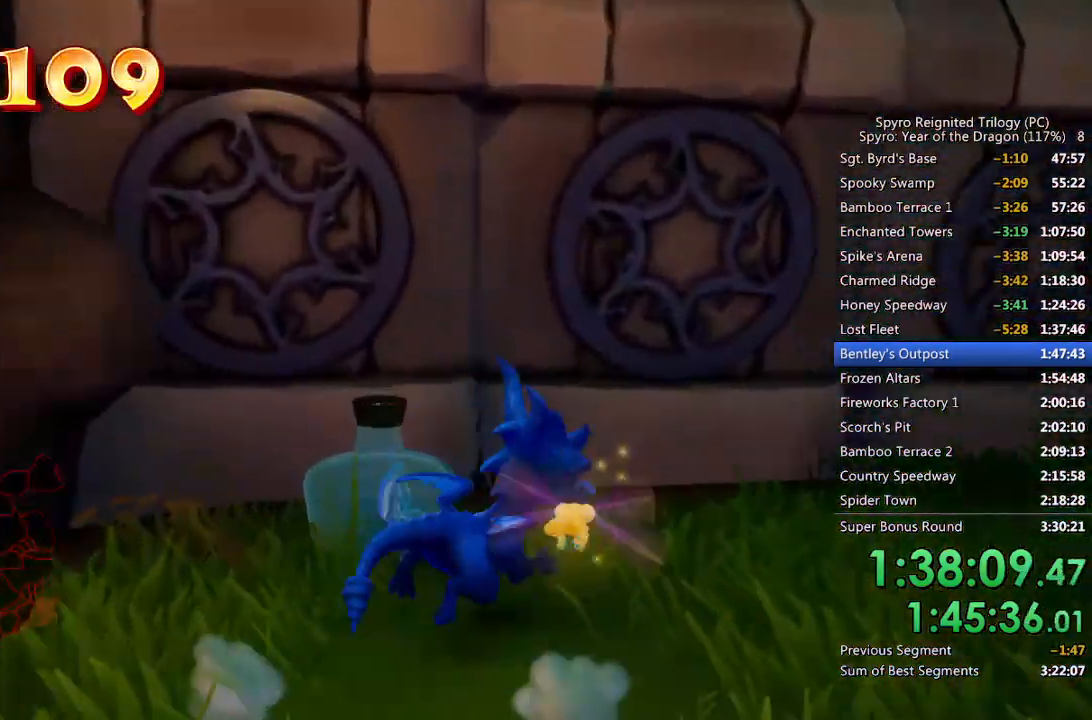
{"buttons": ["SQUARE"], "left_stick": "up-right", "right_stick": "center", "events": [[117, "SQUARE", "down"], [117, "right_stick", "center"], [167, "left_stick", "up-right"], [283, "left_stick", "up"], [467, "left_stick", "up-right"]]}
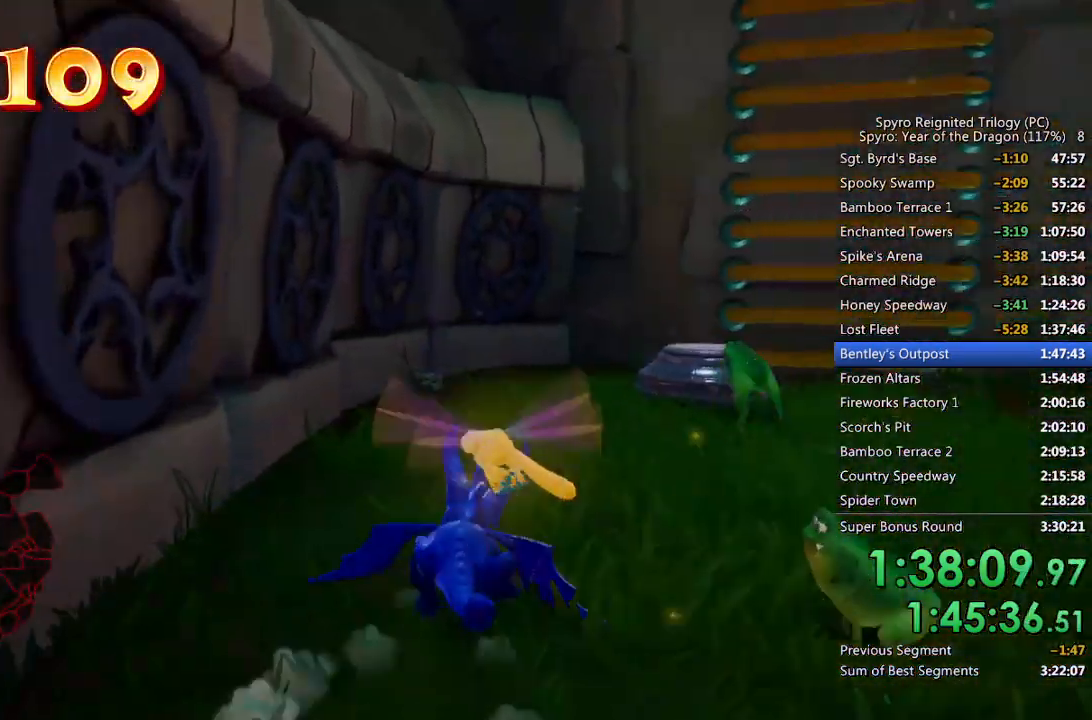
{"buttons": [], "left_stick": "up-right", "right_stick": "center", "events": [[183, "right_stick", "right"], [217, "SQUARE", "up"], [383, "CROSS", "down"], [433, "right_stick", "center"], [500, "CROSS", "up"]]}
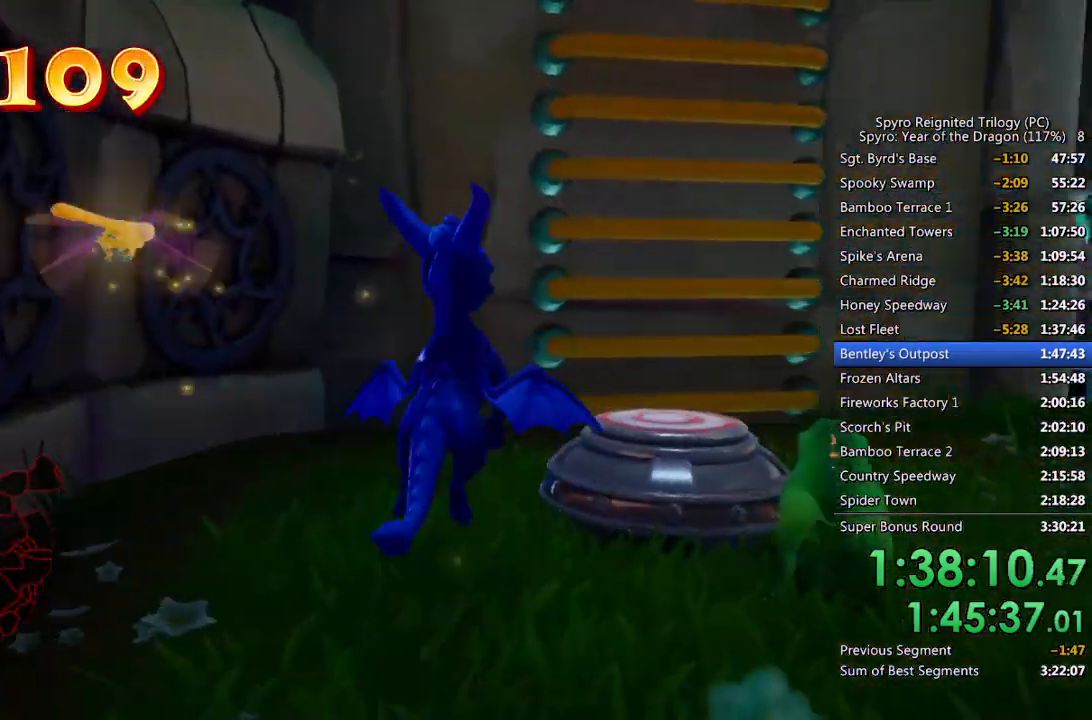
{"buttons": [], "left_stick": "center", "right_stick": "down-right", "events": [[233, "TRIANGLE", "down"], [317, "TRIANGLE", "up"], [400, "left_stick", "center"], [467, "right_stick", "down-right"]]}
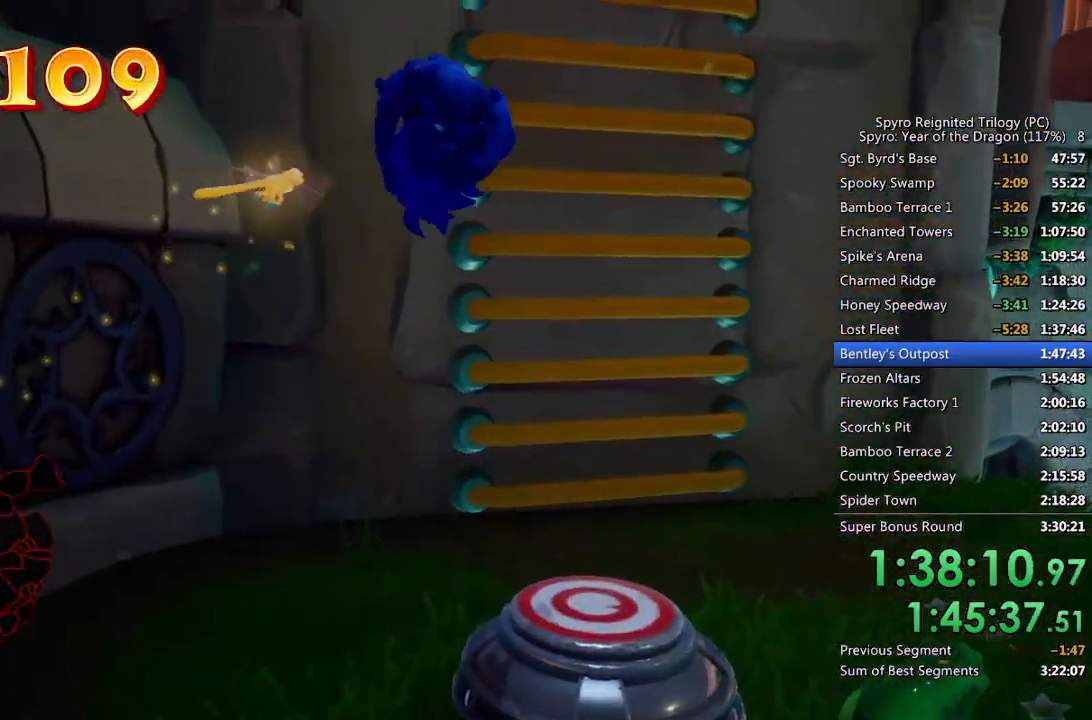
{"buttons": [], "left_stick": "center", "right_stick": "center", "events": [[150, "right_stick", "center"], [200, "left_stick", "up-left"], [300, "left_stick", "center"]]}
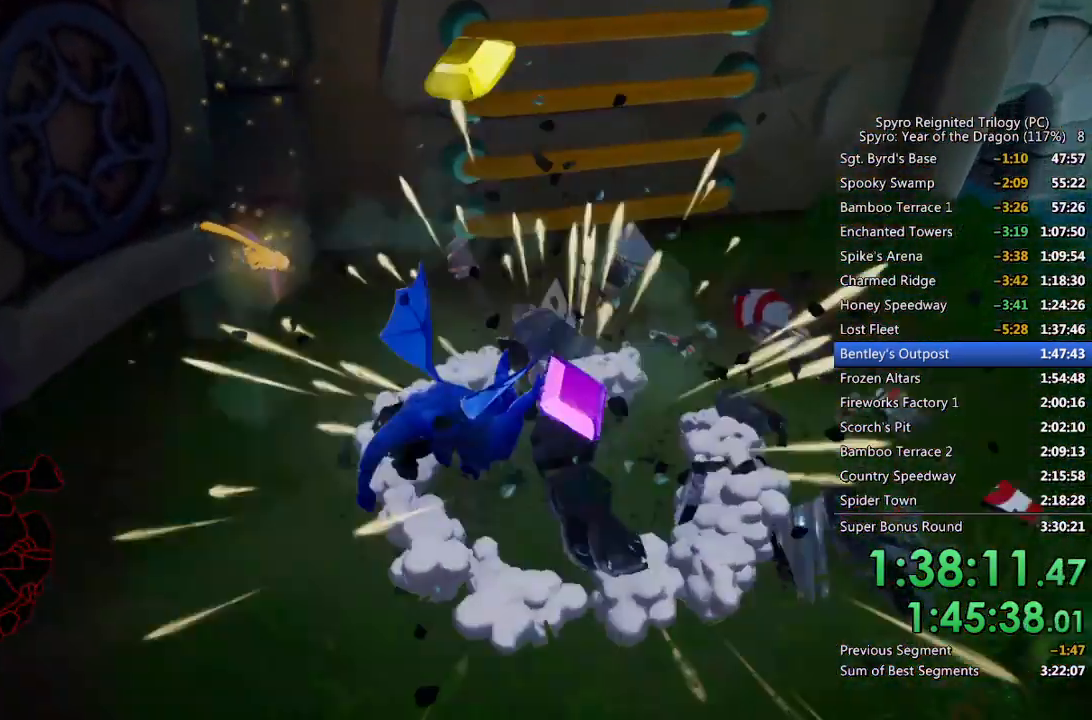
{"buttons": [], "left_stick": "center", "right_stick": "center", "events": [[117, "left_stick", "down"], [150, "right_stick", "right"], [217, "left_stick", "center"], [267, "right_stick", "center"], [400, "left_stick", "down"], [483, "left_stick", "center"]]}
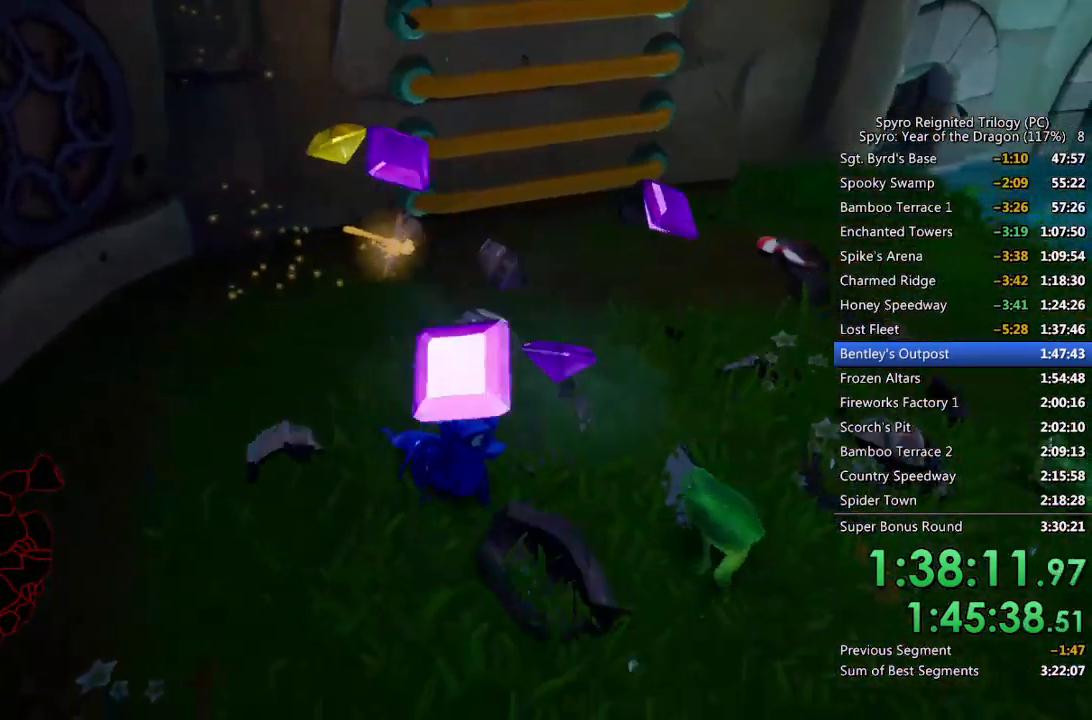
{"buttons": [], "left_stick": "center", "right_stick": "center", "events": [[67, "left_stick", "right"], [183, "left_stick", "center"], [267, "left_stick", "down"], [283, "right_stick", "left"], [417, "left_stick", "center"], [467, "right_stick", "center"]]}
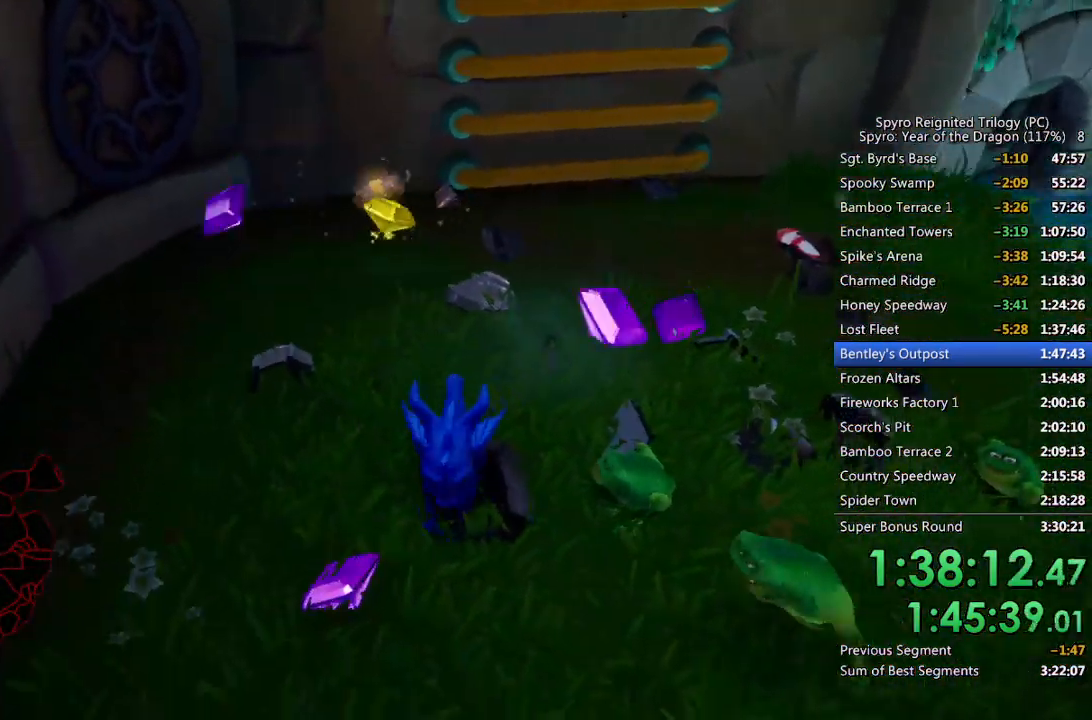
{"buttons": [], "left_stick": "center", "right_stick": "center", "events": [[17, "left_stick", "up-right"], [150, "right_stick", "up-left"], [183, "left_stick", "center"], [267, "left_stick", "up"], [283, "right_stick", "center"], [400, "left_stick", "center"]]}
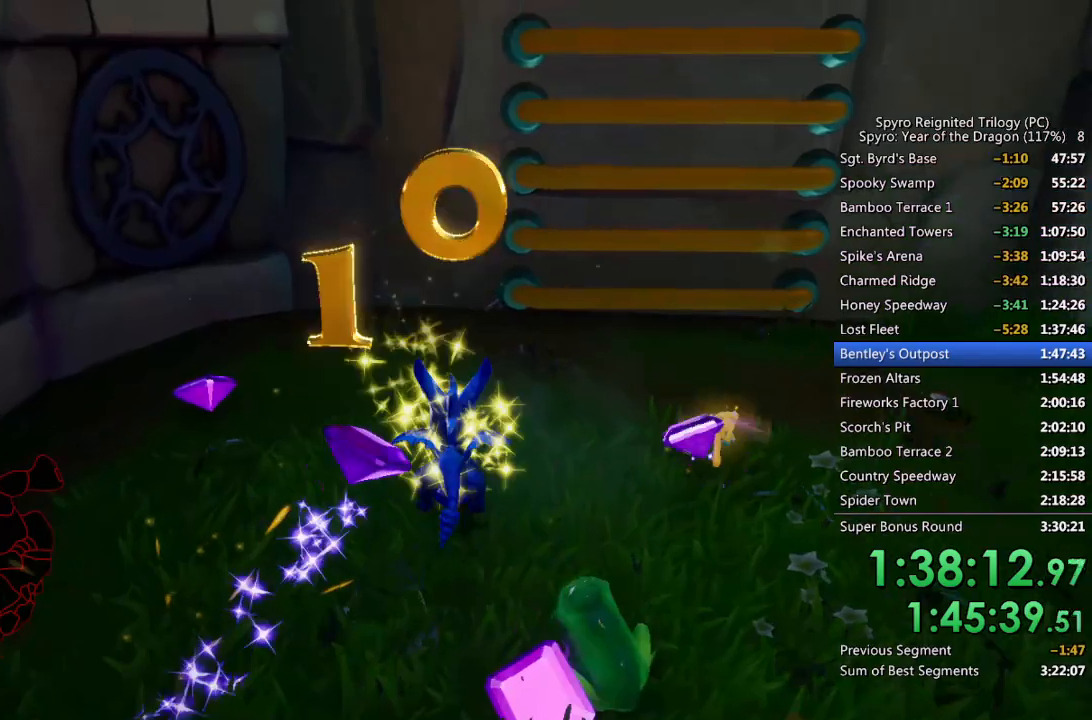
{"buttons": [], "left_stick": "up", "right_stick": "center", "events": [[50, "right_stick", "right"], [100, "right_stick", "center"], [233, "left_stick", "up"]]}
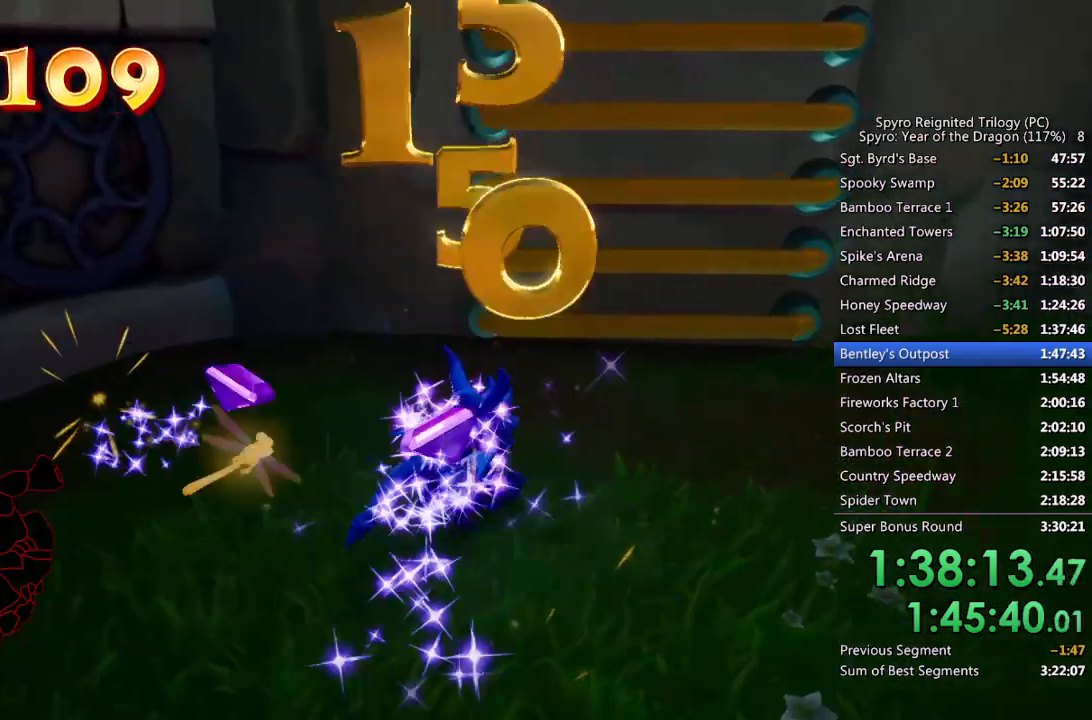
{"buttons": ["CROSS"], "left_stick": "up", "right_stick": "up-left", "events": [[117, "CROSS", "down"], [417, "right_stick", "up-left"]]}
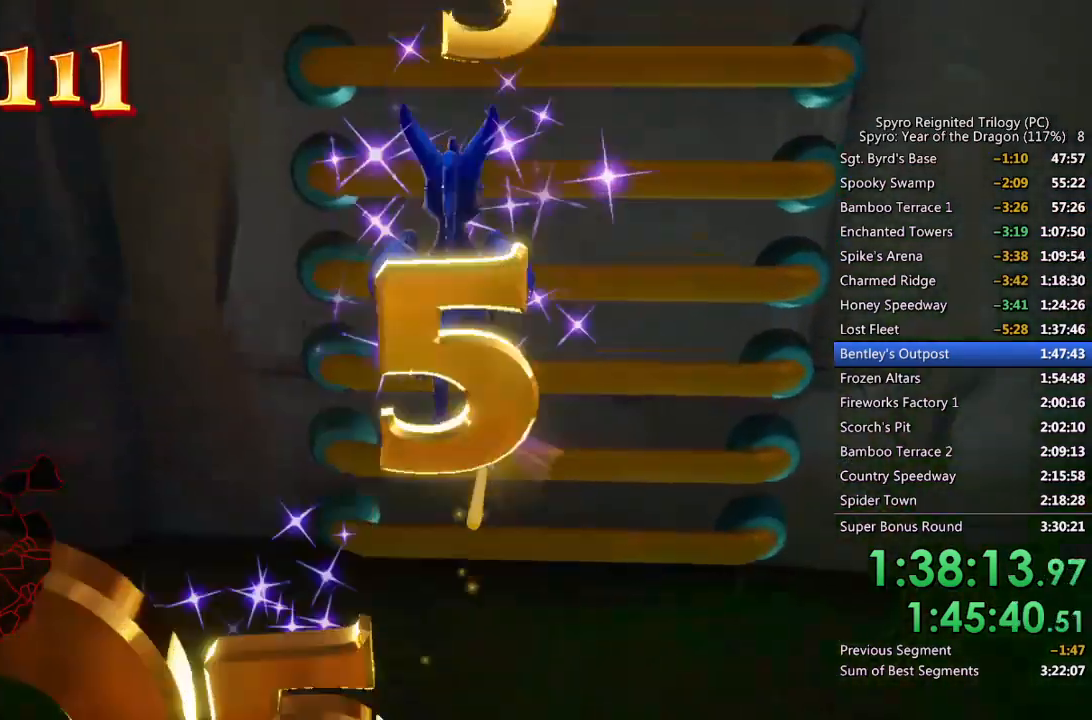
{"buttons": ["CROSS"], "left_stick": "up", "right_stick": "center", "events": [[50, "CROSS", "up"], [133, "right_stick", "center"], [367, "CROSS", "down"]]}
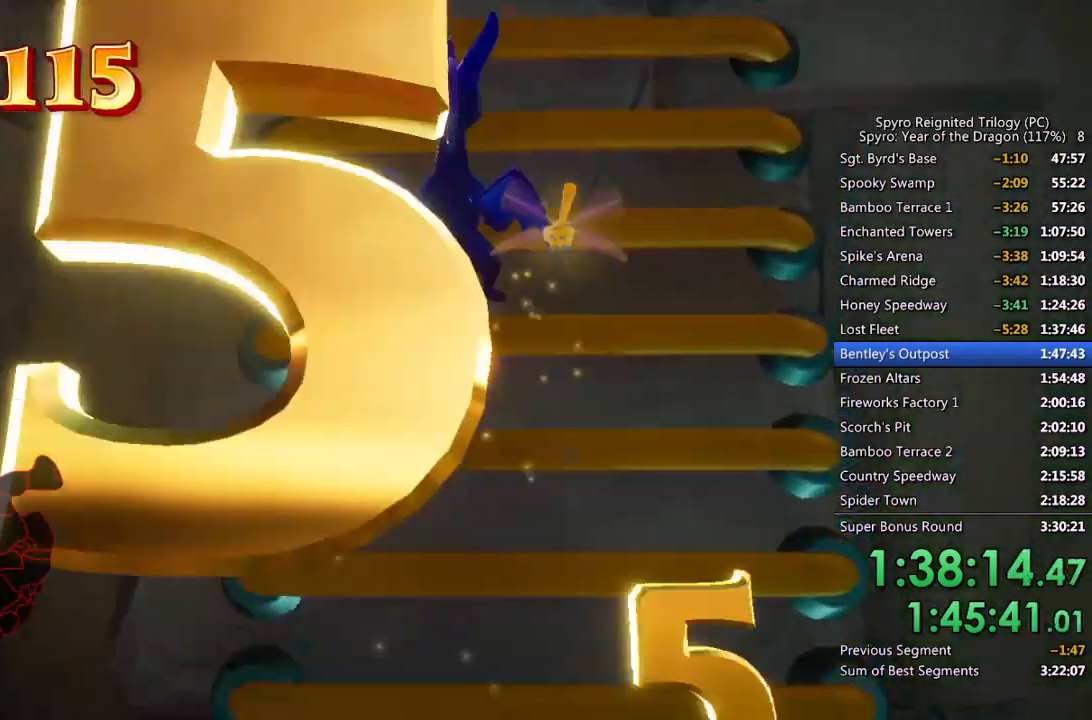
{"buttons": ["CROSS"], "left_stick": "up", "right_stick": "center", "events": []}
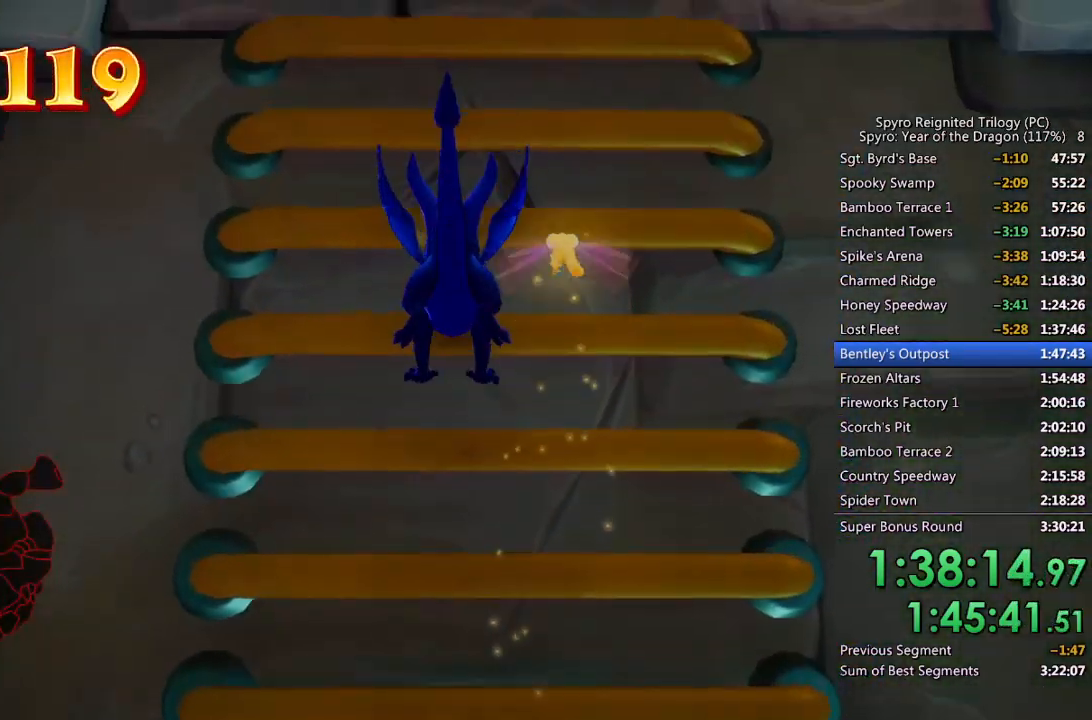
{"buttons": ["CROSS"], "left_stick": "up", "right_stick": "center", "events": [[17, "CROSS", "up"], [183, "CROSS", "down"], [317, "CROSS", "up"], [500, "CROSS", "down"]]}
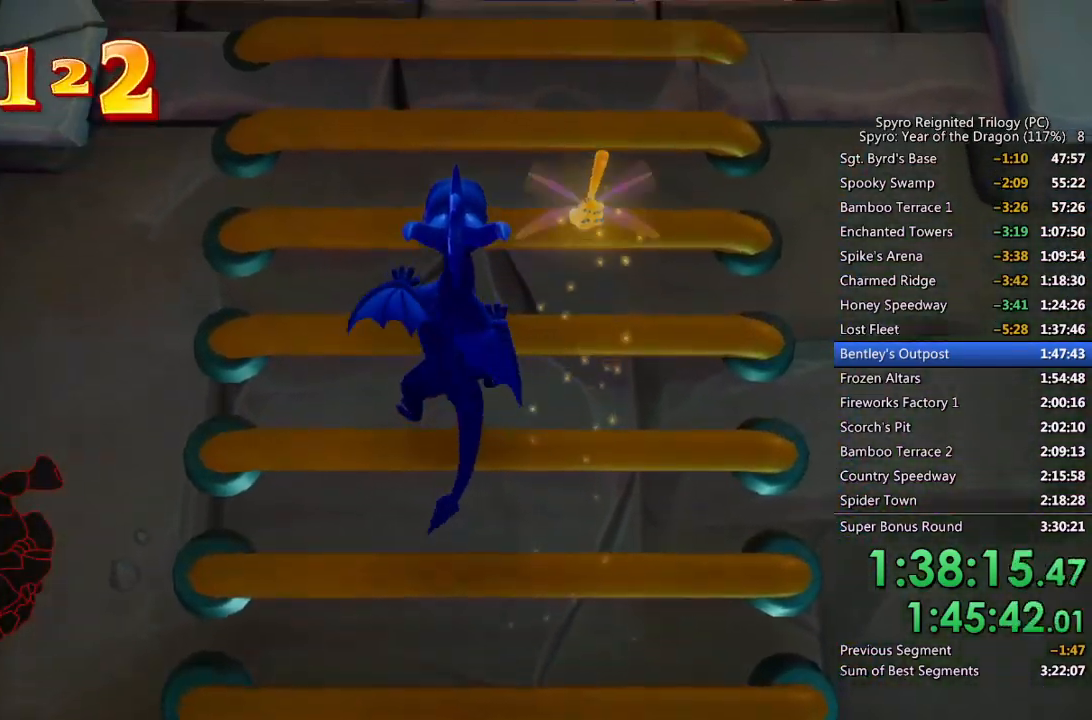
{"buttons": [], "left_stick": "up", "right_stick": "center", "events": [[117, "CROSS", "up"]]}
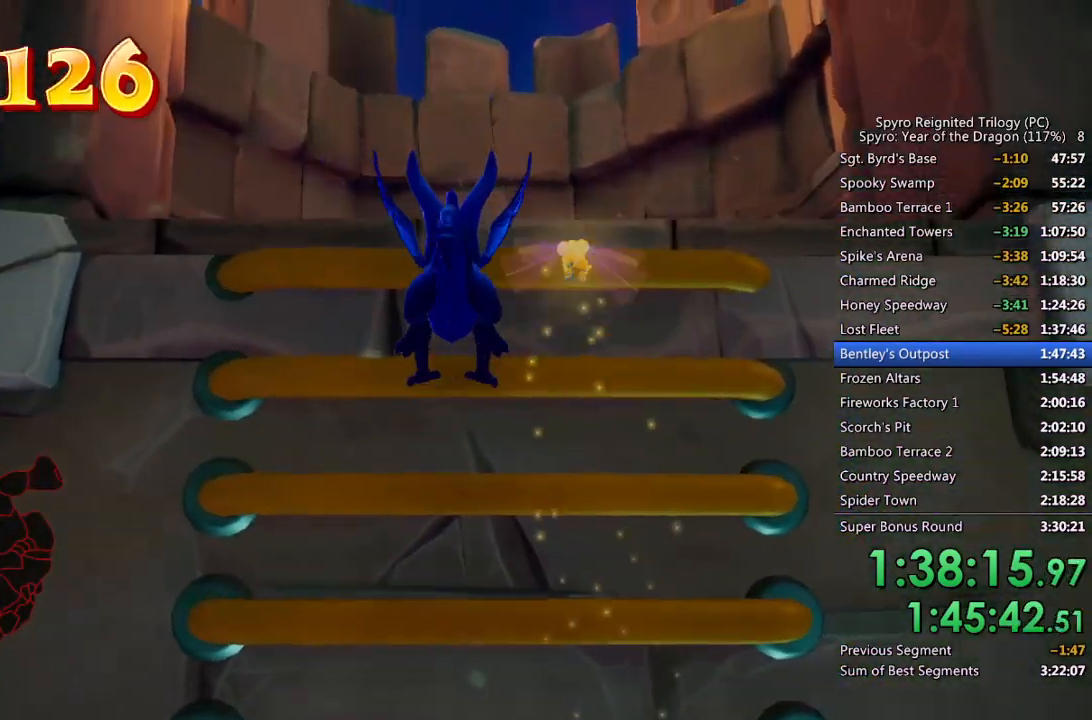
{"buttons": [], "left_stick": "up", "right_stick": "down-left", "events": [[200, "CROSS", "down"], [300, "CROSS", "up"], [417, "right_stick", "down-left"]]}